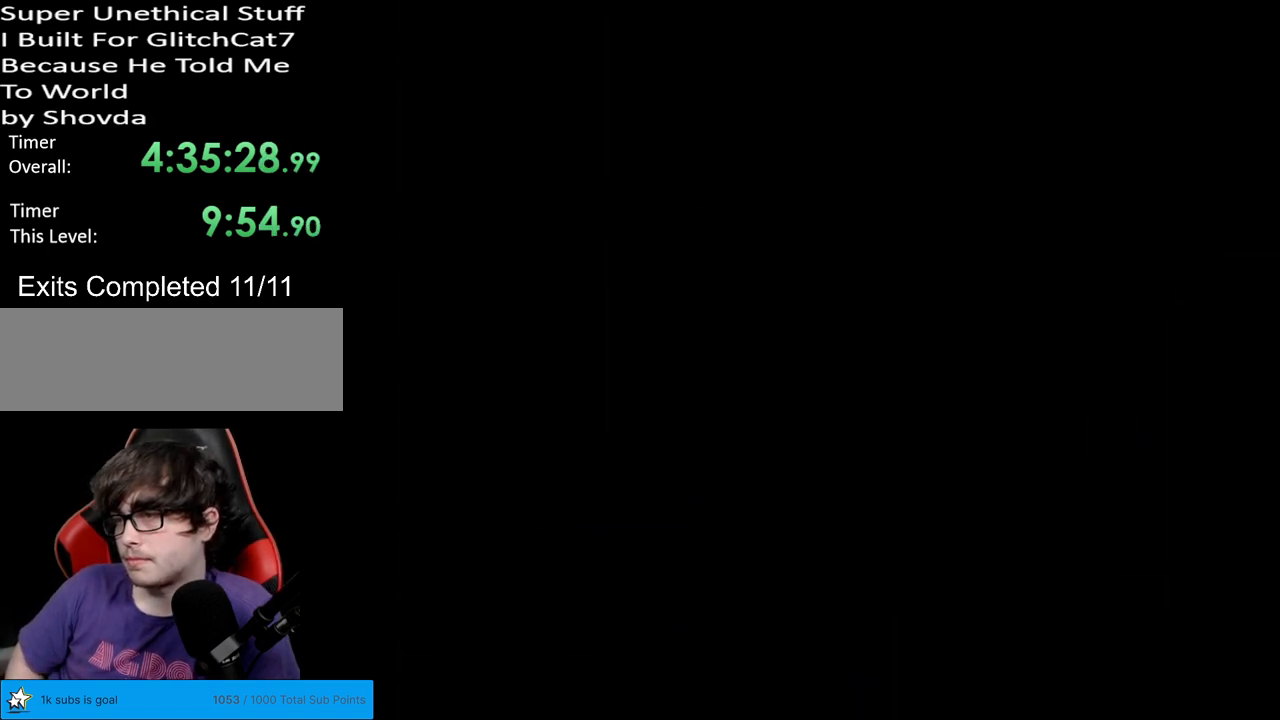
Gameplay with a controller (Nintendo layout); each line is a JSON object with the inputs held at the frame after it. "events" lists button and stick changes between this image and that frame as [ms after this image, input, new state], when the widget could be followed in between. Not read: L3 R3.
{"buttons": ["Y"], "events": [[433, "Y", "down"]]}
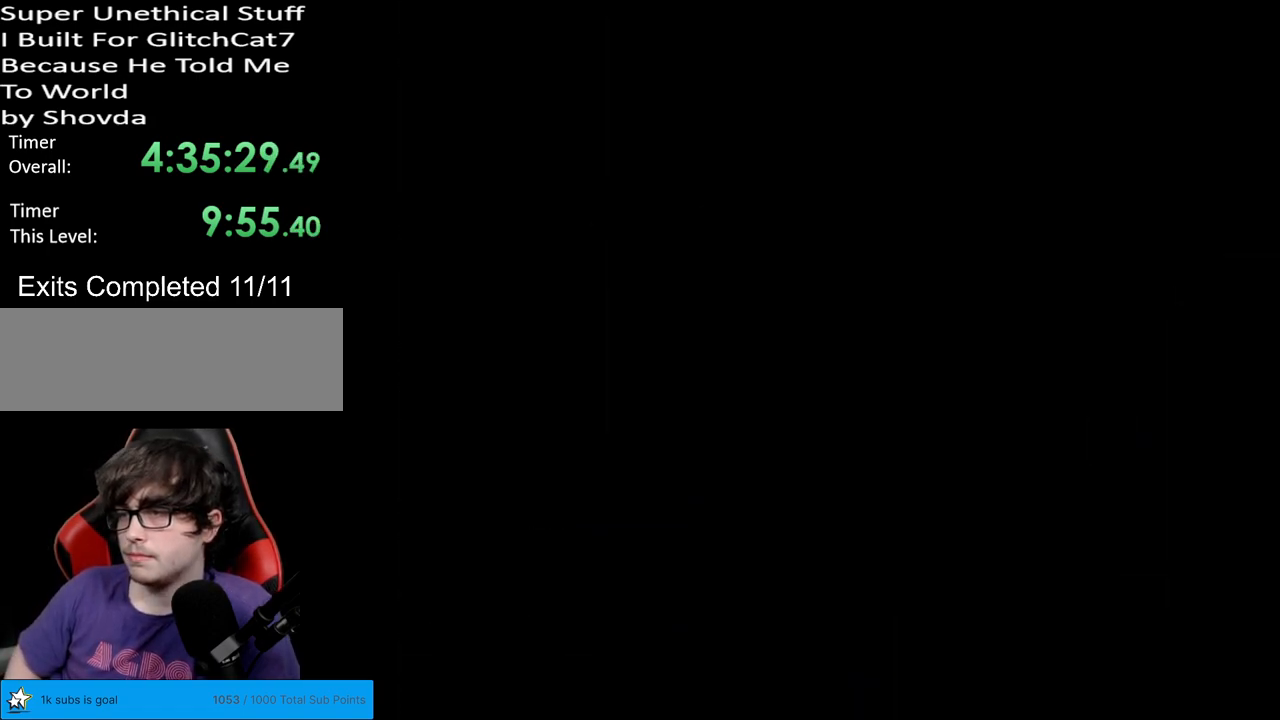
{"buttons": ["Y", "DPAD_RIGHT"], "events": [[33, "DPAD_RIGHT", "down"]]}
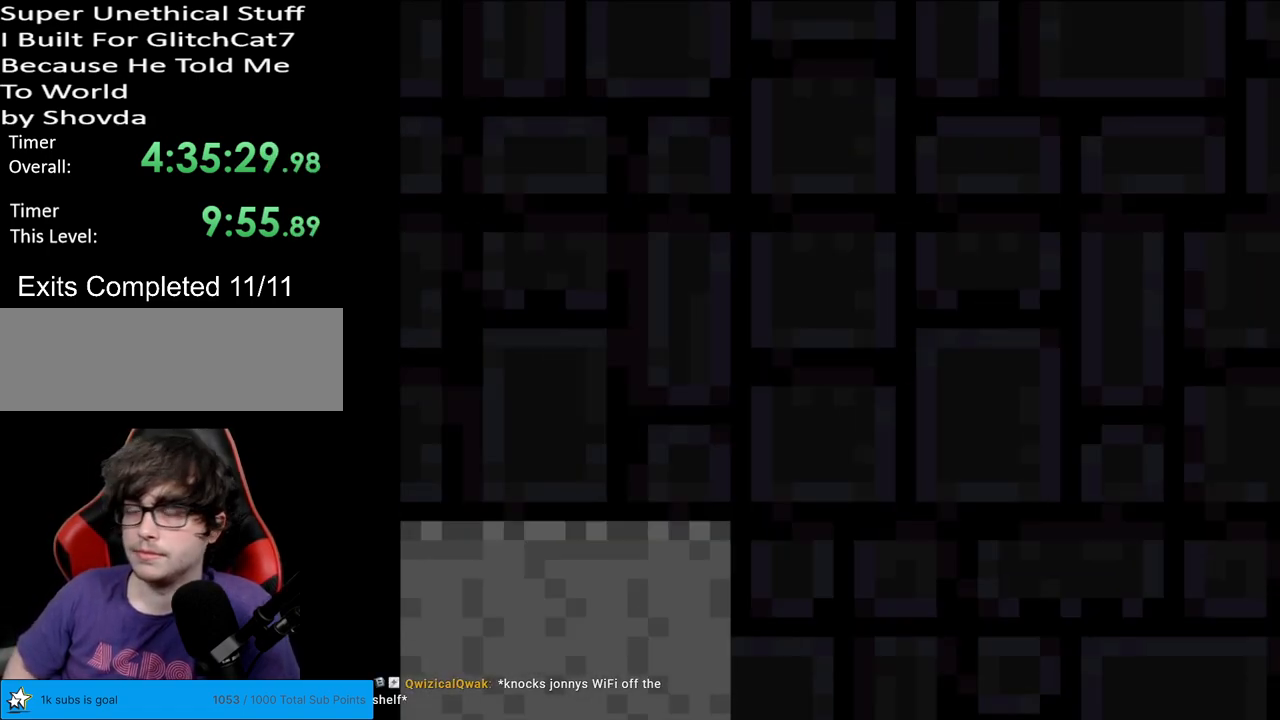
{"buttons": ["B", "Y", "DPAD_RIGHT"], "events": [[483, "B", "down"]]}
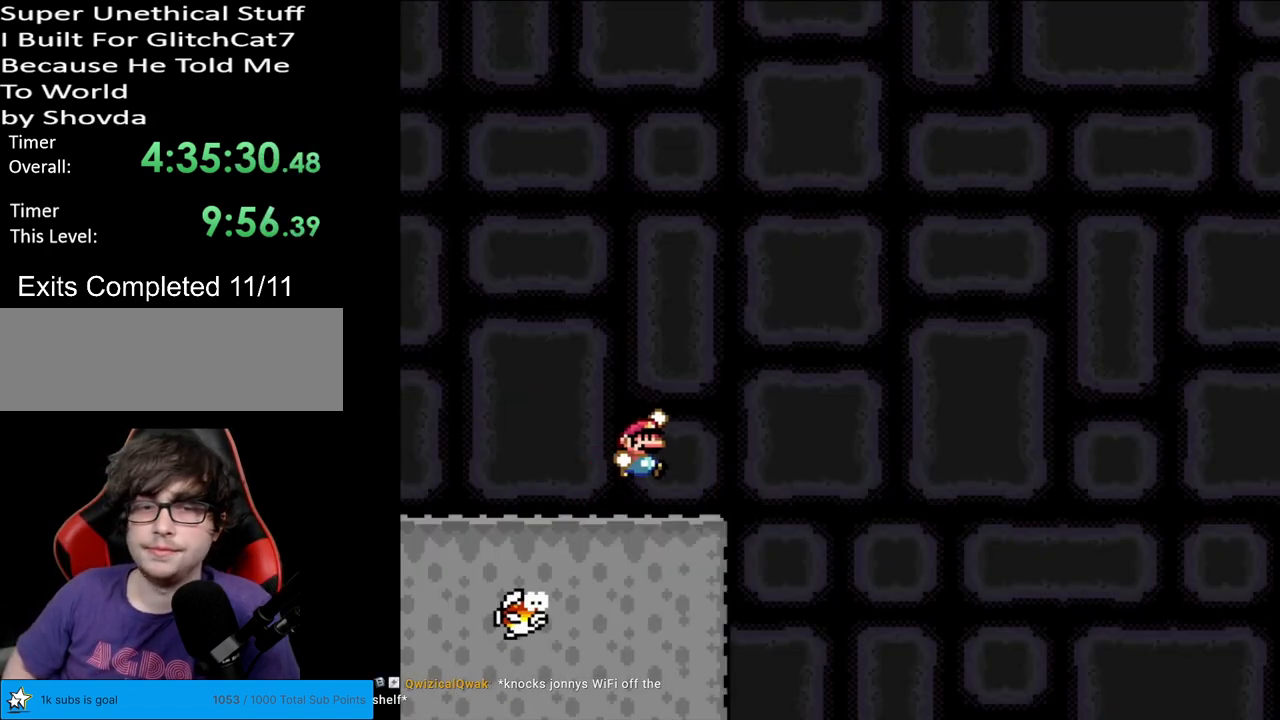
{"buttons": ["B", "Y", "DPAD_RIGHT"], "events": [[67, "DPAD_RIGHT", "up"], [100, "DPAD_UP", "down"], [117, "DPAD_LEFT", "down"], [117, "DPAD_UP", "up"], [300, "DPAD_LEFT", "up"], [400, "DPAD_RIGHT", "down"]]}
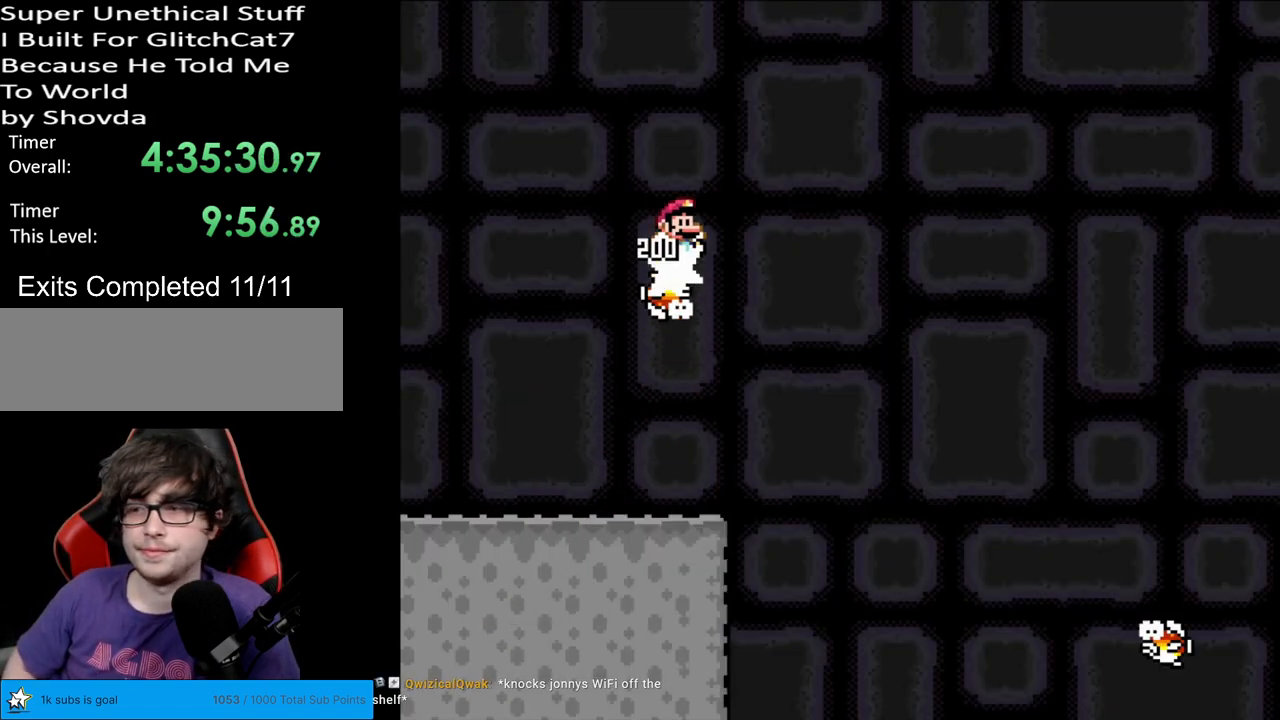
{"buttons": ["B", "Y", "DPAD_RIGHT"], "events": []}
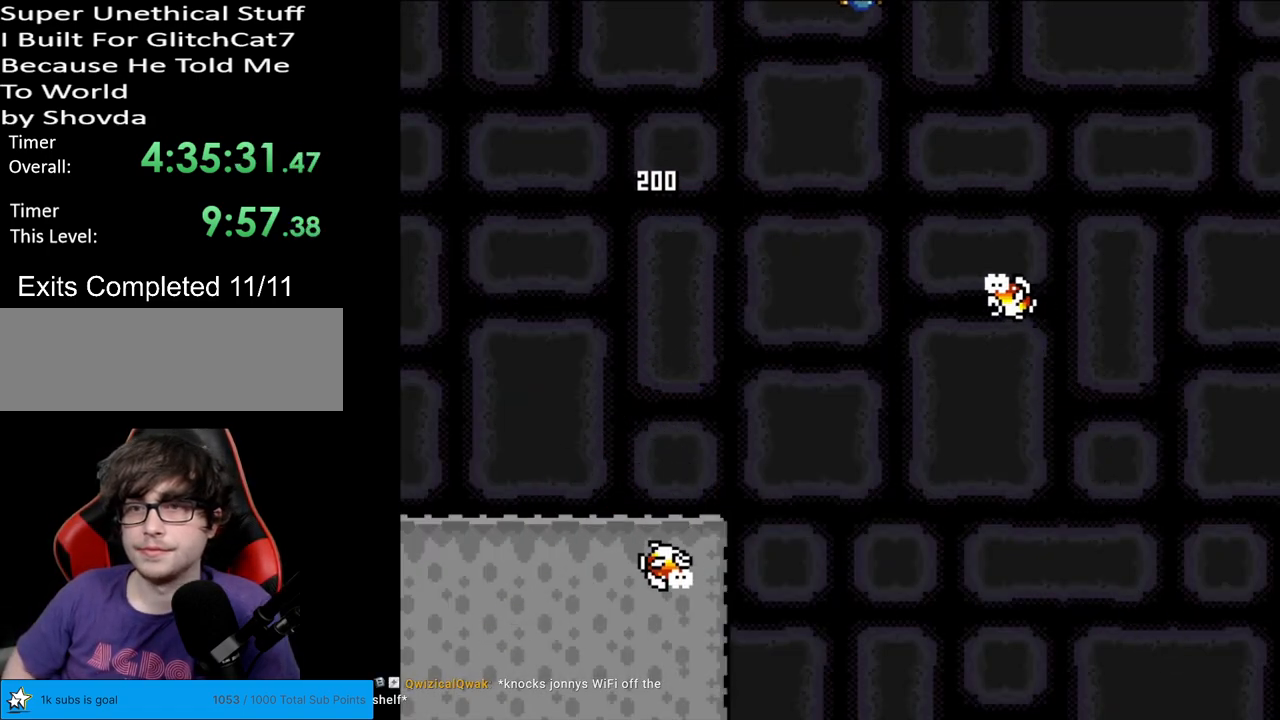
{"buttons": ["B", "Y", "DPAD_LEFT"], "events": [[17, "DPAD_RIGHT", "up"], [33, "DPAD_LEFT", "down"], [33, "DPAD_UP", "down"], [67, "DPAD_UP", "up"], [183, "DPAD_LEFT", "up"], [333, "DPAD_RIGHT", "down"], [450, "DPAD_LEFT", "down"], [450, "DPAD_RIGHT", "up"]]}
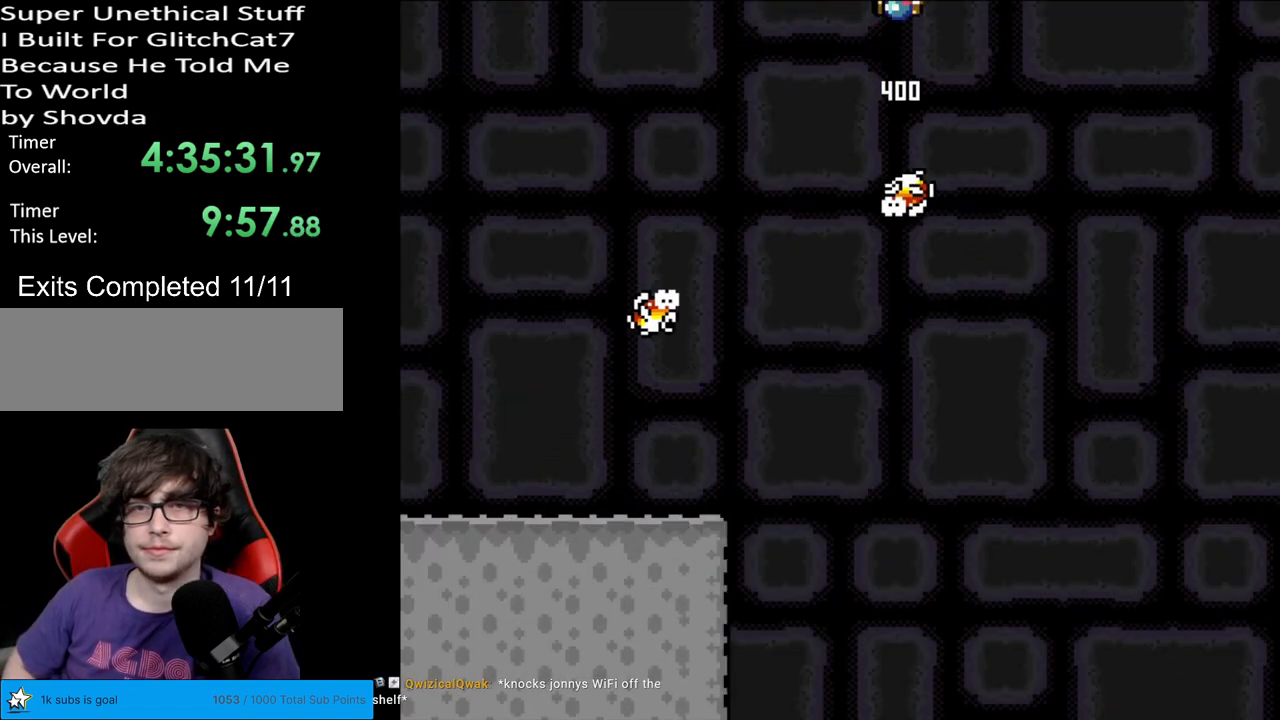
{"buttons": ["B", "Y", "DPAD_RIGHT"], "events": [[117, "DPAD_LEFT", "up"], [417, "DPAD_RIGHT", "down"]]}
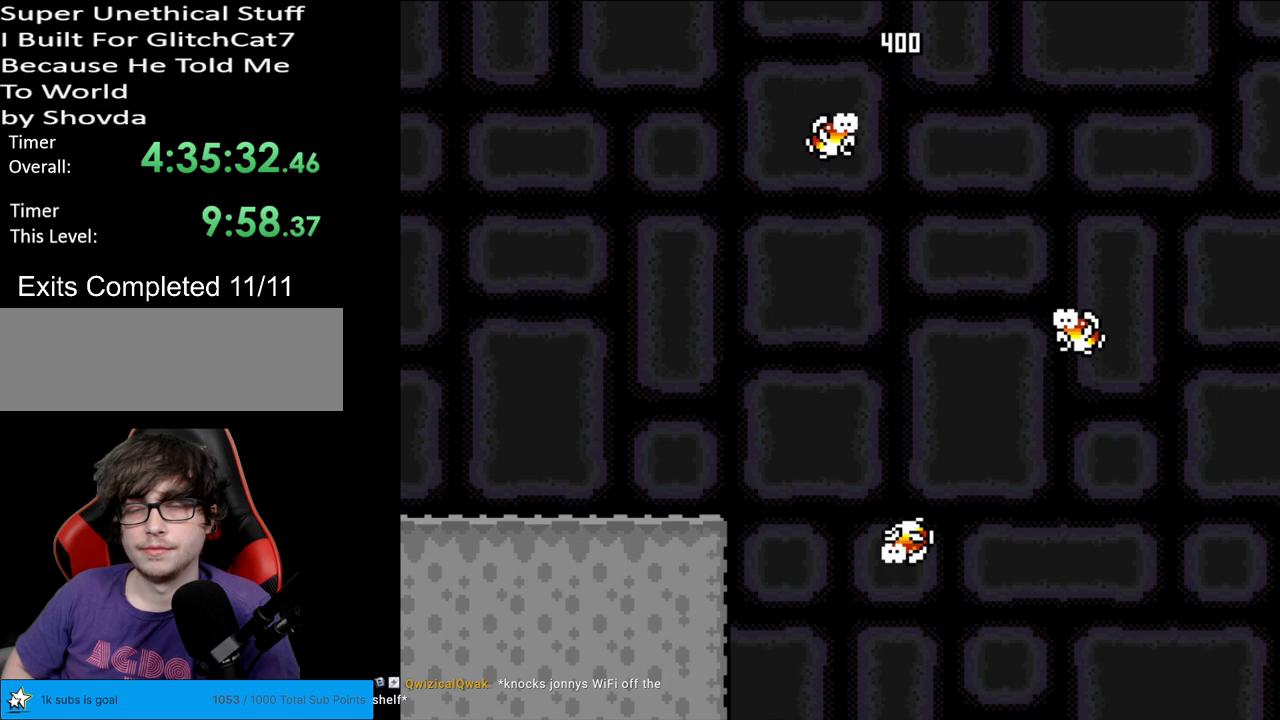
{"buttons": ["B", "Y"], "events": [[50, "DPAD_RIGHT", "up"], [217, "DPAD_RIGHT", "down"], [333, "DPAD_RIGHT", "up"]]}
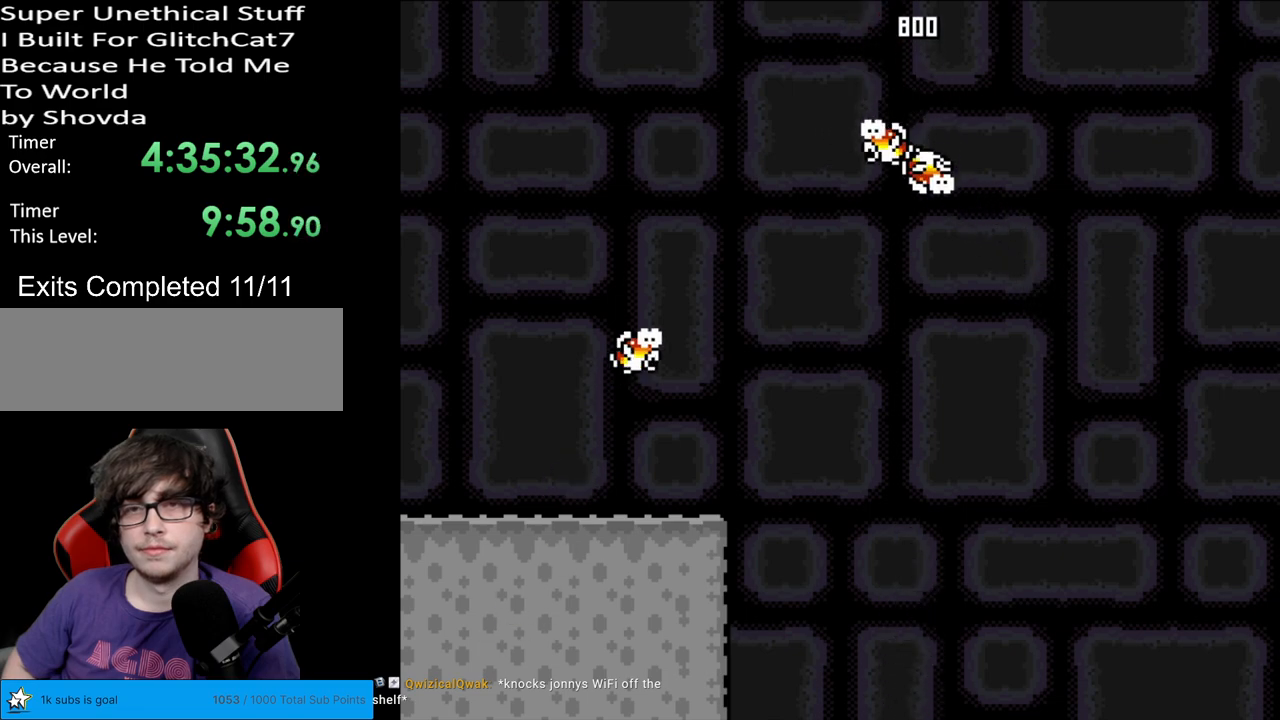
{"buttons": ["B", "Y", "DPAD_RIGHT"], "events": [[50, "DPAD_LEFT", "down"], [233, "DPAD_LEFT", "up"], [467, "DPAD_RIGHT", "down"]]}
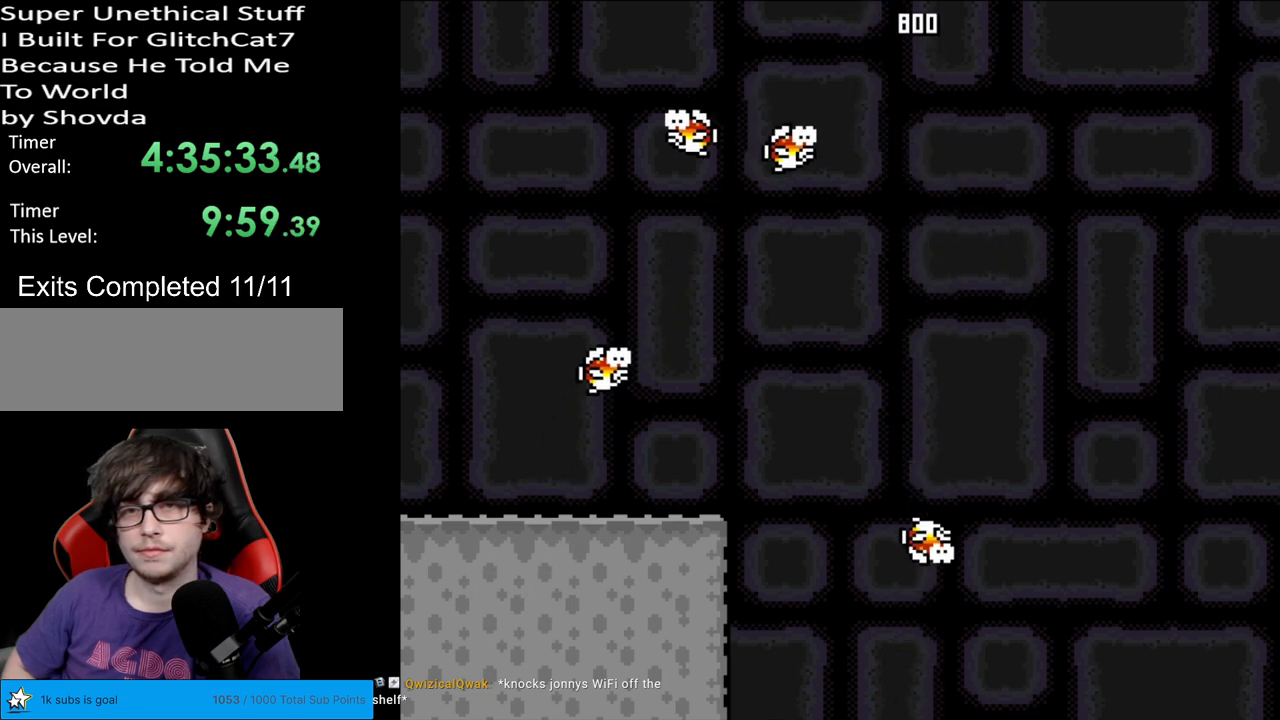
{"buttons": ["B", "Y"], "events": [[83, "DPAD_RIGHT", "up"]]}
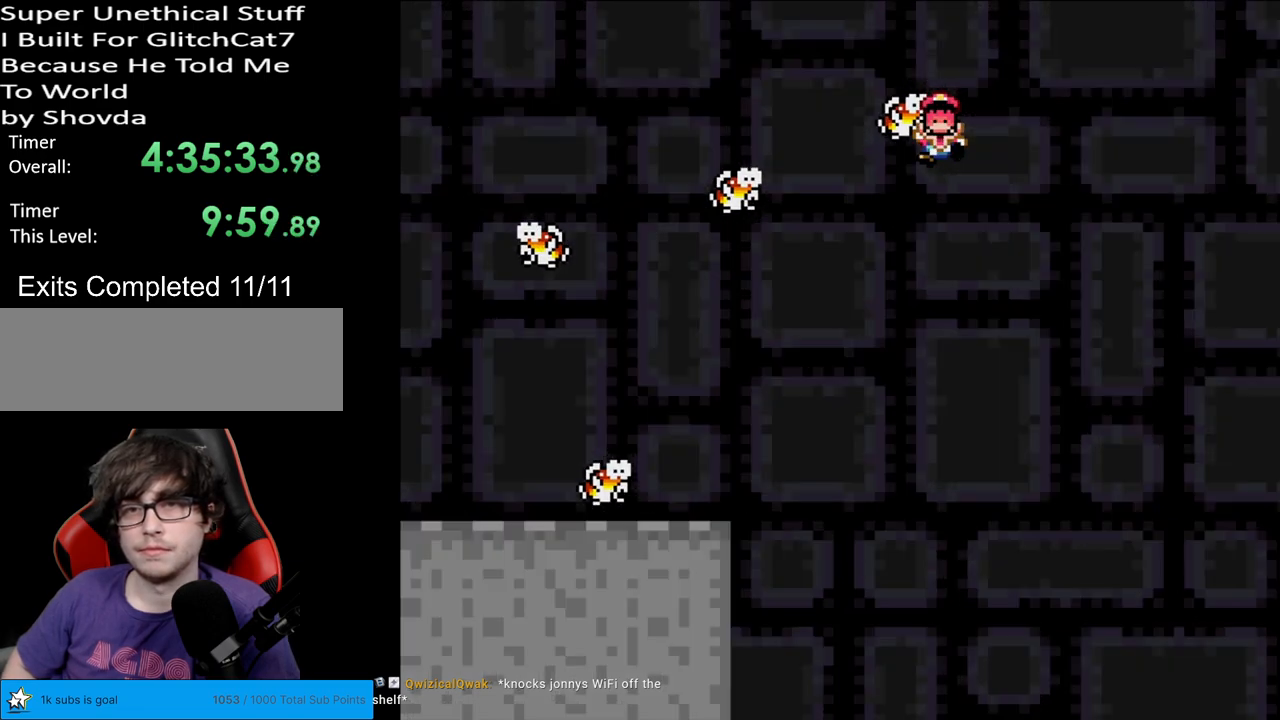
{"buttons": [], "events": [[117, "DPAD_RIGHT", "down"], [200, "DPAD_RIGHT", "up"], [267, "B", "up"], [400, "Y", "up"]]}
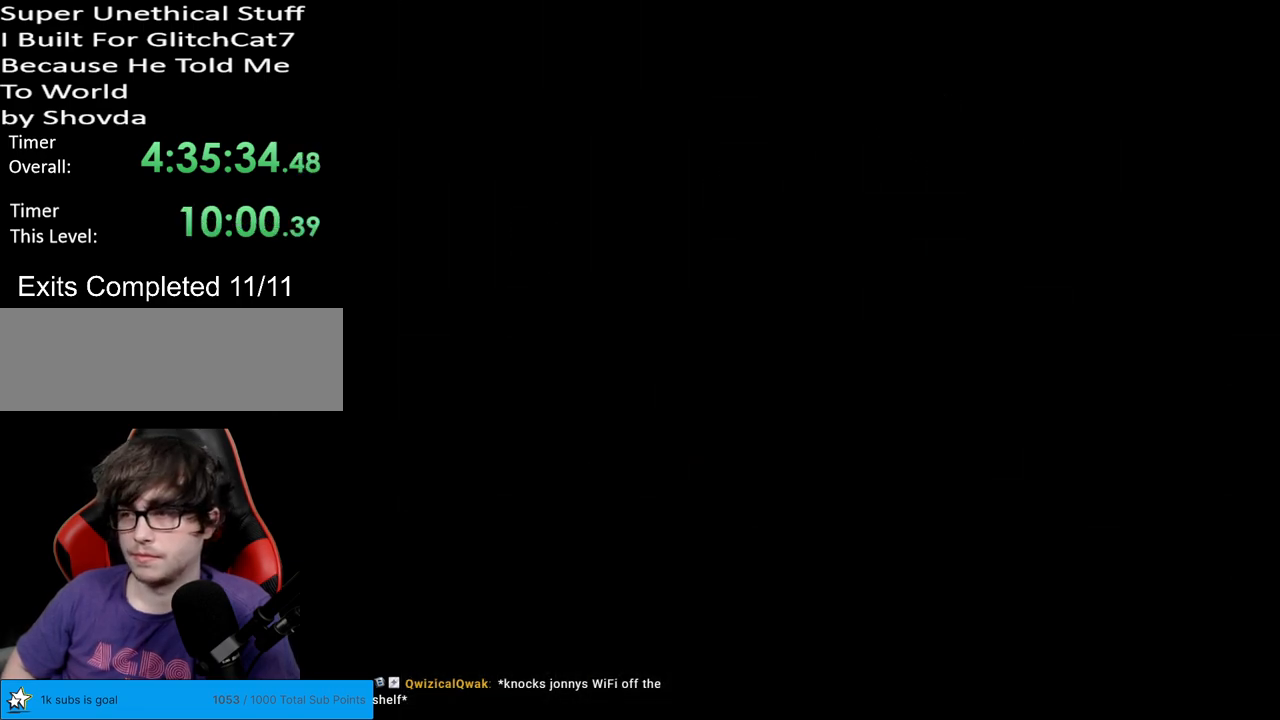
{"buttons": [], "events": []}
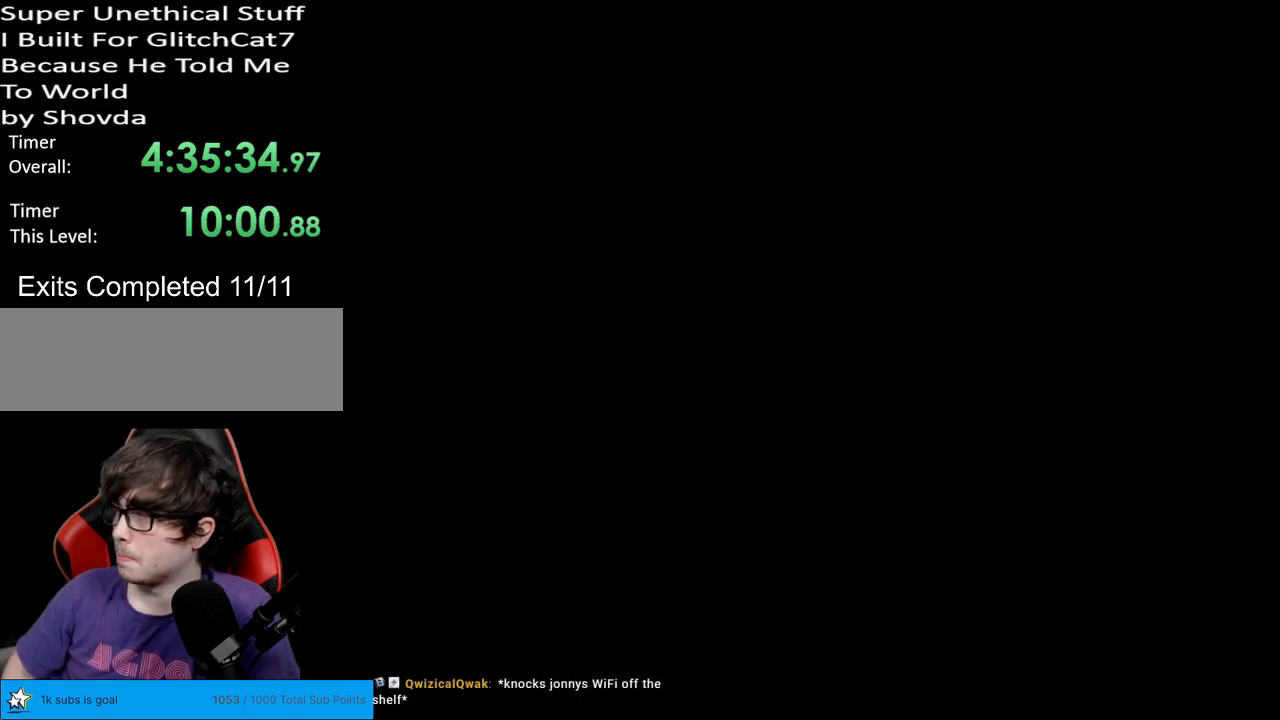
{"buttons": ["Y"], "events": [[500, "Y", "down"]]}
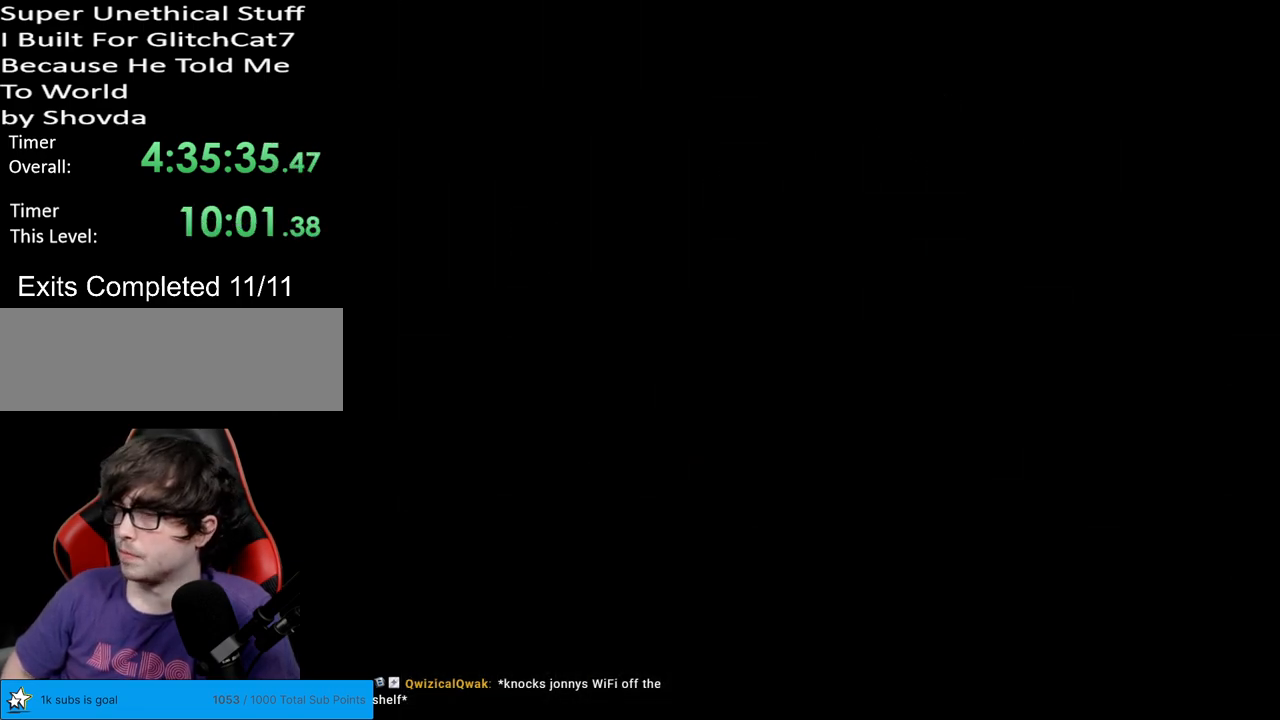
{"buttons": ["Y", "DPAD_RIGHT"], "events": [[183, "DPAD_RIGHT", "down"]]}
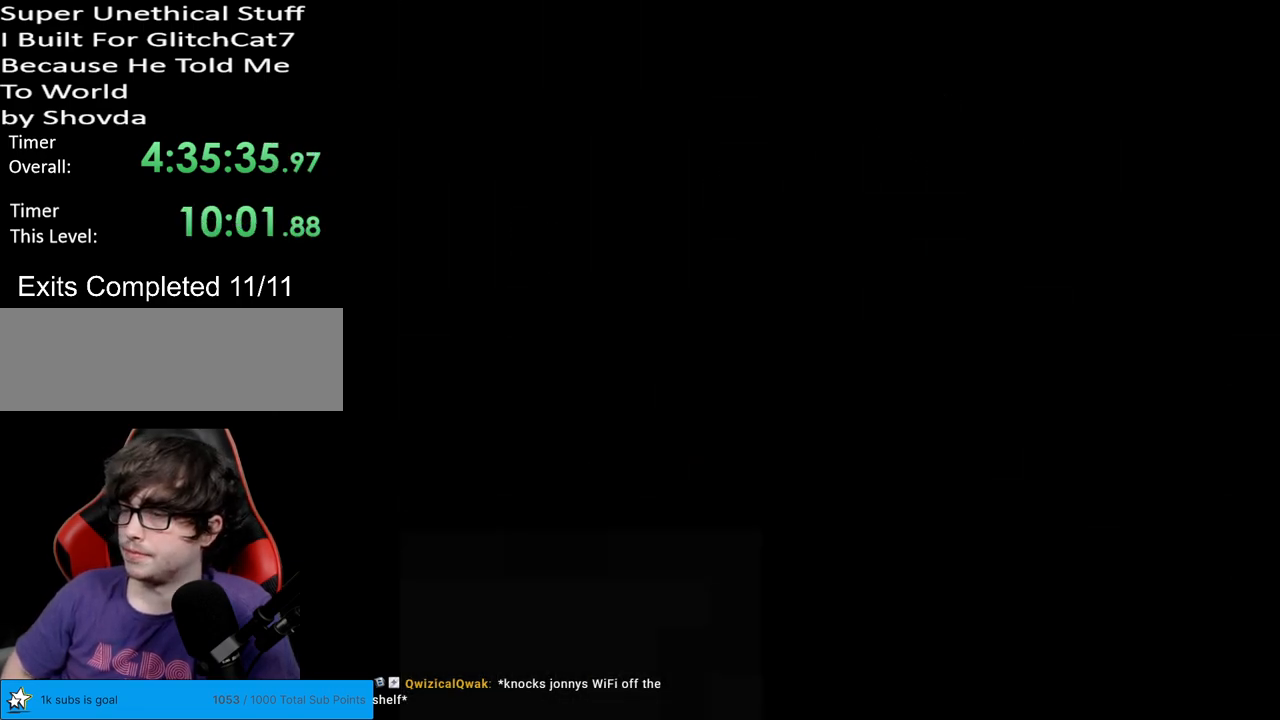
{"buttons": ["Y", "DPAD_RIGHT"], "events": []}
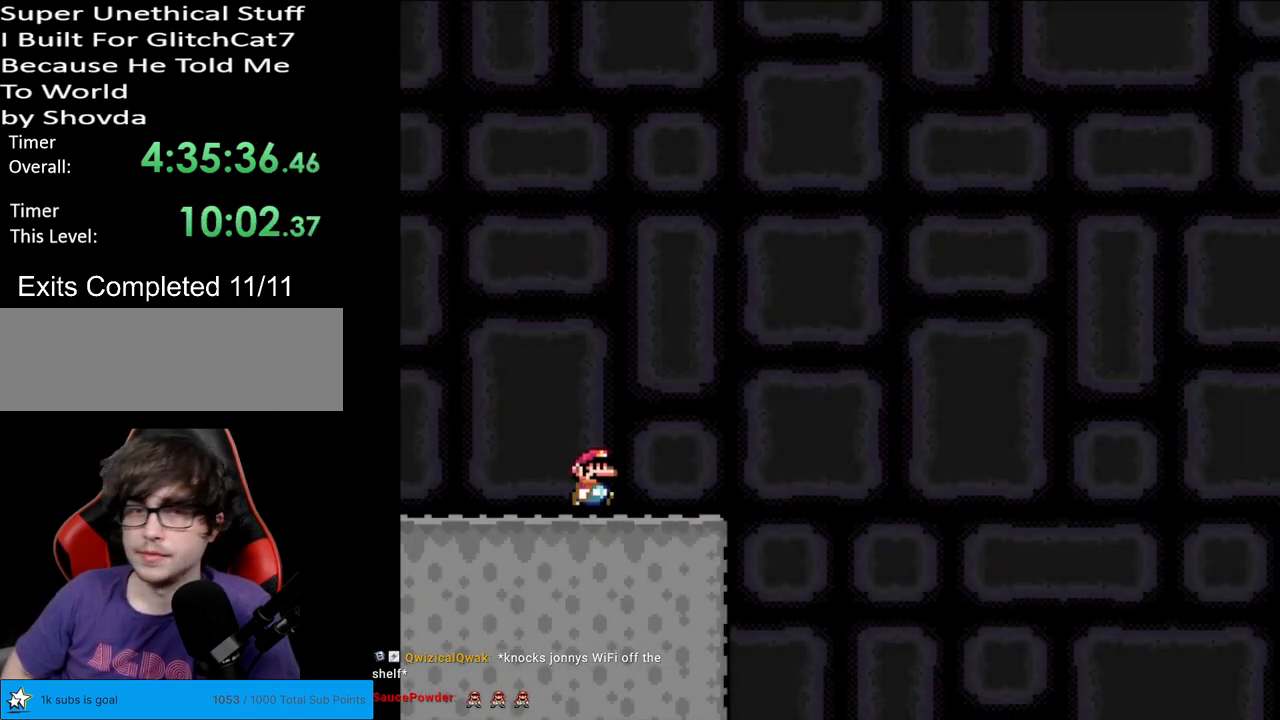
{"buttons": ["B", "Y", "DPAD_LEFT"], "events": [[283, "B", "down"], [383, "DPAD_RIGHT", "up"], [383, "DPAD_UP", "down"], [400, "DPAD_LEFT", "down"], [400, "DPAD_UP", "up"]]}
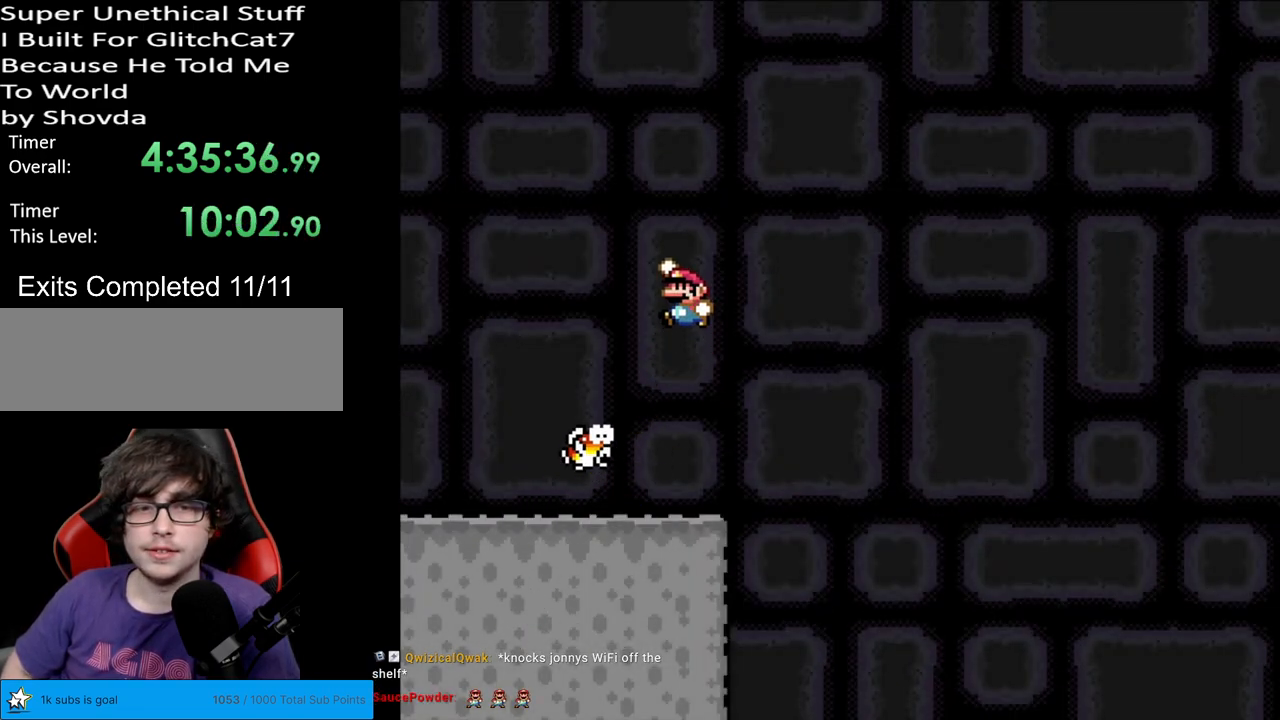
{"buttons": ["B", "Y", "DPAD_RIGHT"], "events": [[100, "DPAD_LEFT", "up"], [217, "DPAD_RIGHT", "down"]]}
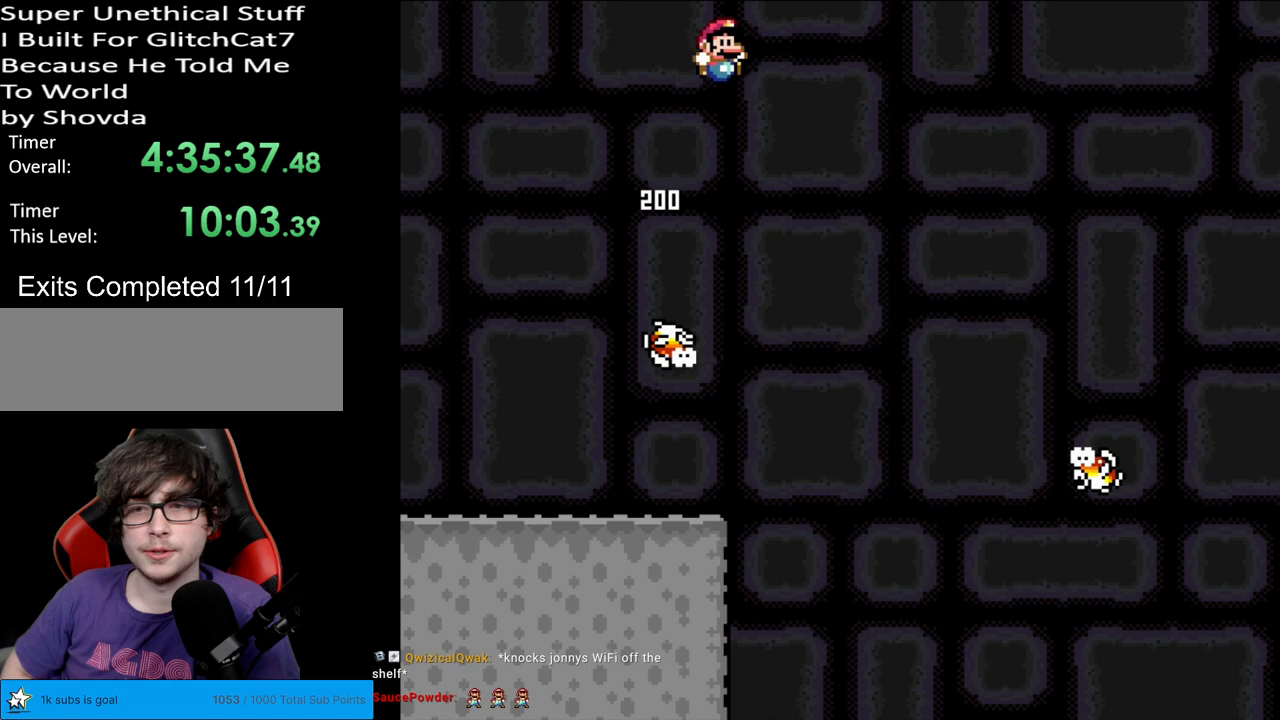
{"buttons": ["B", "Y"], "events": [[383, "DPAD_LEFT", "down"], [383, "DPAD_RIGHT", "up"], [500, "DPAD_LEFT", "up"]]}
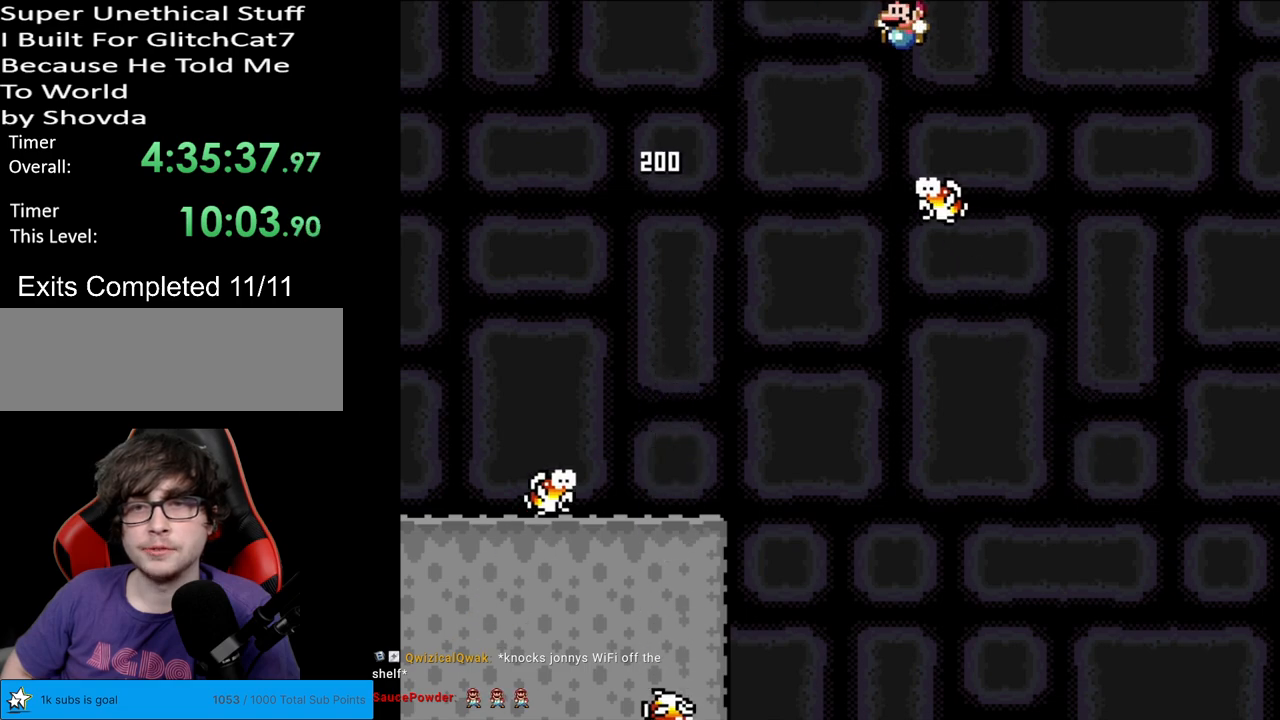
{"buttons": ["B", "Y"], "events": []}
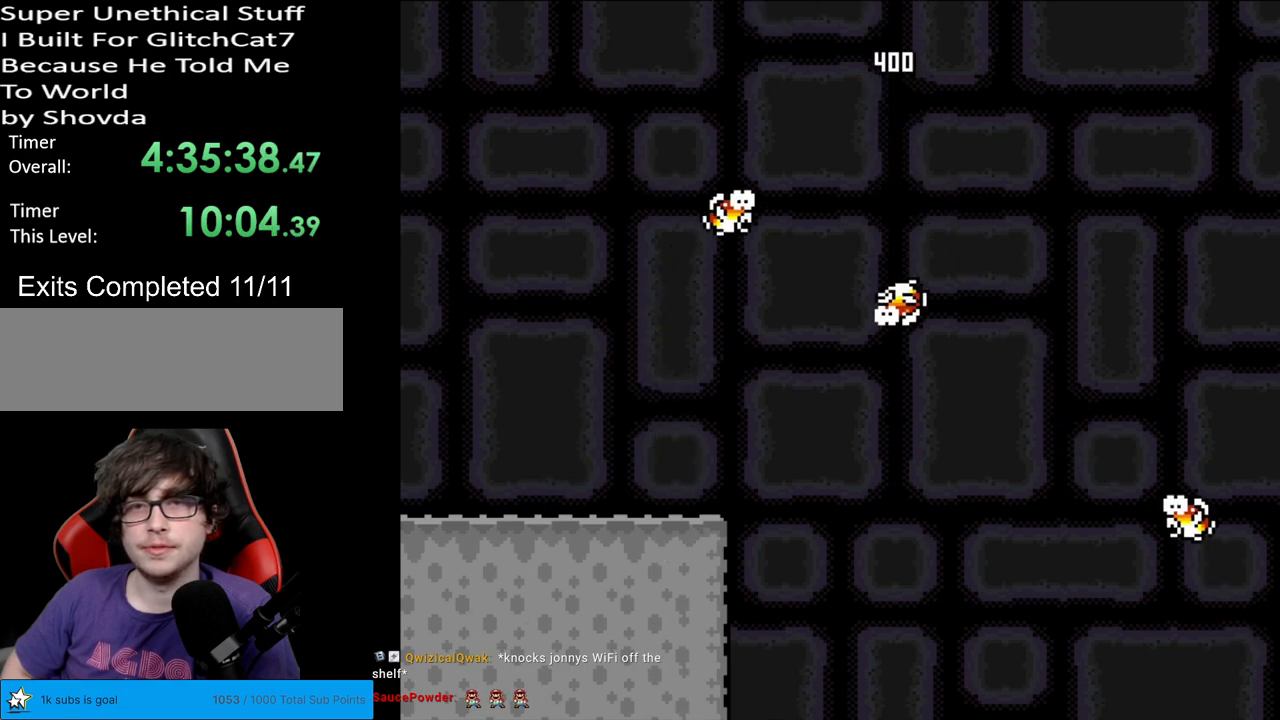
{"buttons": ["B", "Y", "DPAD_RIGHT"], "events": [[333, "DPAD_RIGHT", "down"]]}
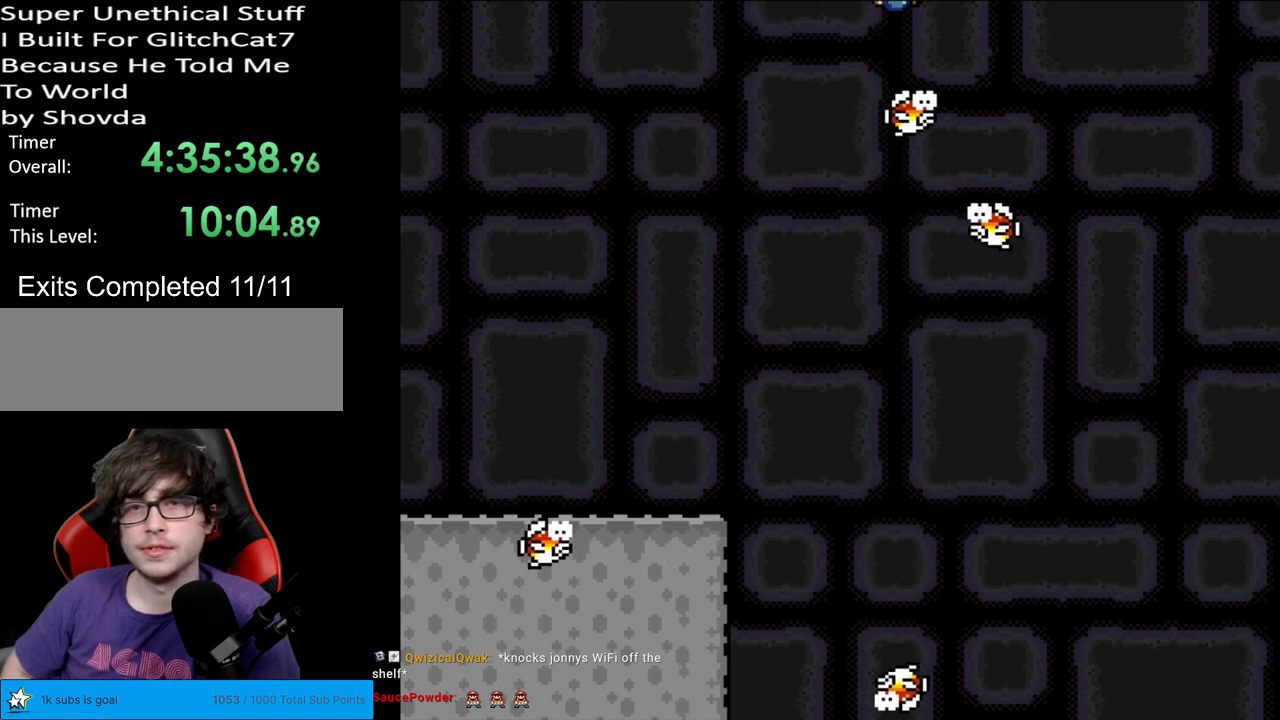
{"buttons": ["B", "Y", "DPAD_LEFT"], "events": [[400, "DPAD_LEFT", "down"], [400, "DPAD_RIGHT", "up"]]}
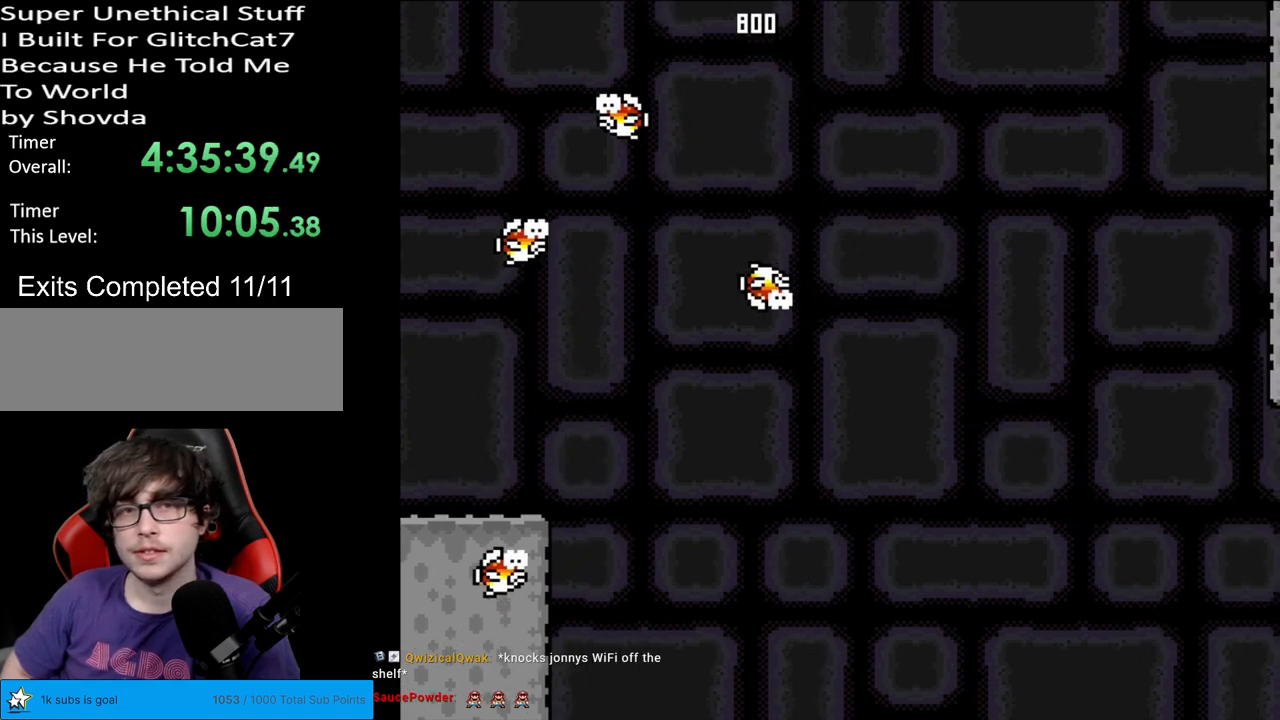
{"buttons": ["B", "Y", "DPAD_RIGHT"], "events": [[67, "DPAD_LEFT", "up"], [67, "DPAD_RIGHT", "down"], [83, "DPAD_LEFT", "down"], [83, "DPAD_RIGHT", "up"], [350, "DPAD_LEFT", "up"], [483, "DPAD_RIGHT", "down"]]}
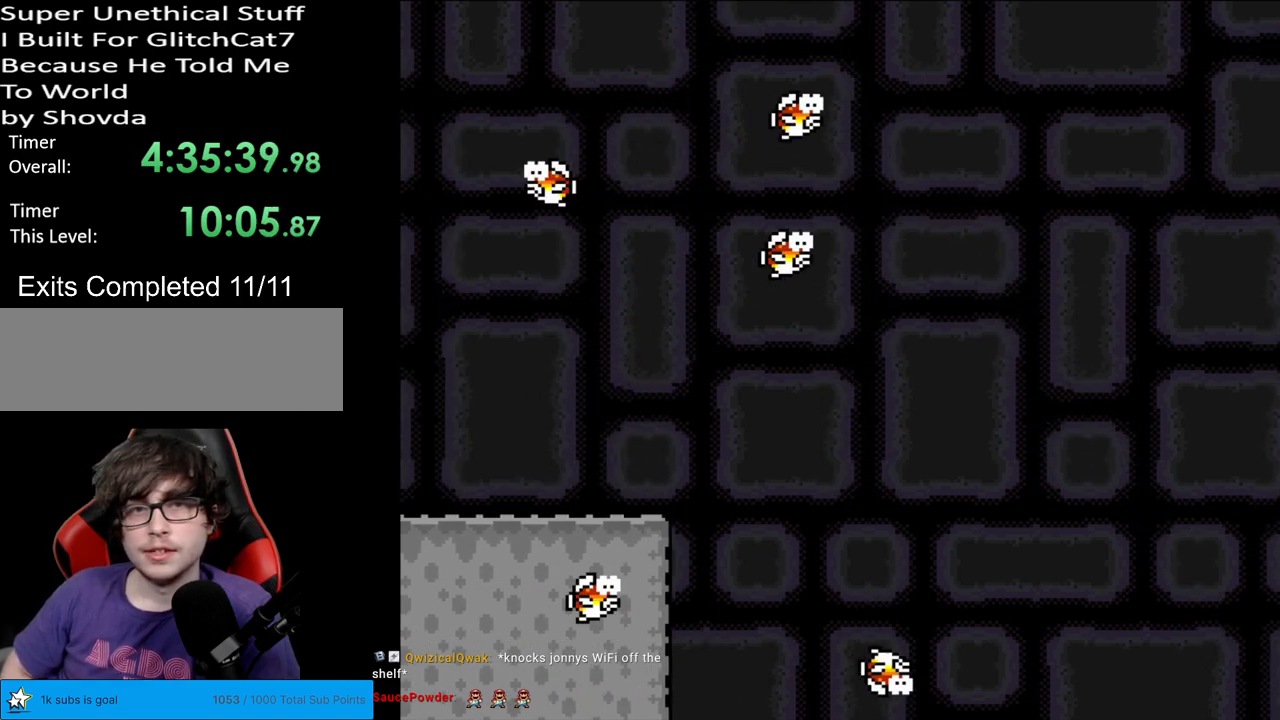
{"buttons": ["B", "Y", "DPAD_RIGHT"], "events": [[133, "DPAD_RIGHT", "up"], [183, "DPAD_RIGHT", "down"]]}
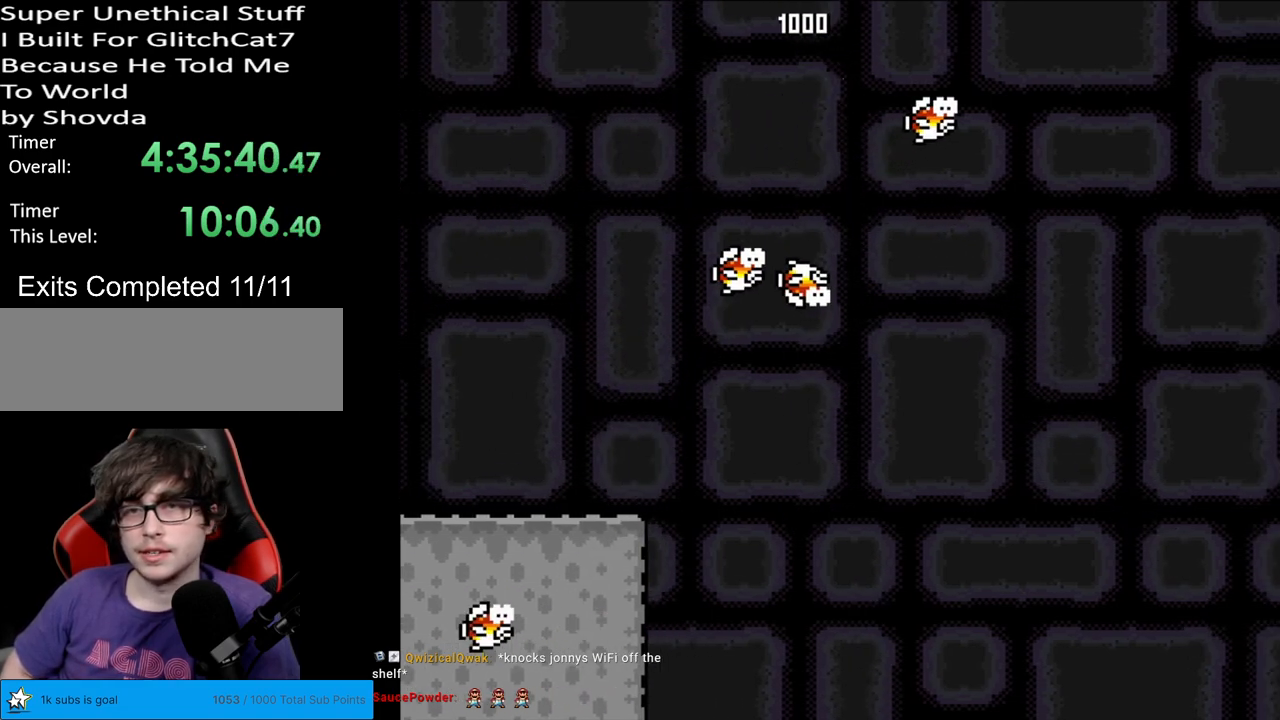
{"buttons": ["B", "Y", "DPAD_LEFT"], "events": [[400, "DPAD_RIGHT", "up"], [400, "DPAD_UP", "down"], [417, "DPAD_LEFT", "down"], [417, "DPAD_UP", "up"]]}
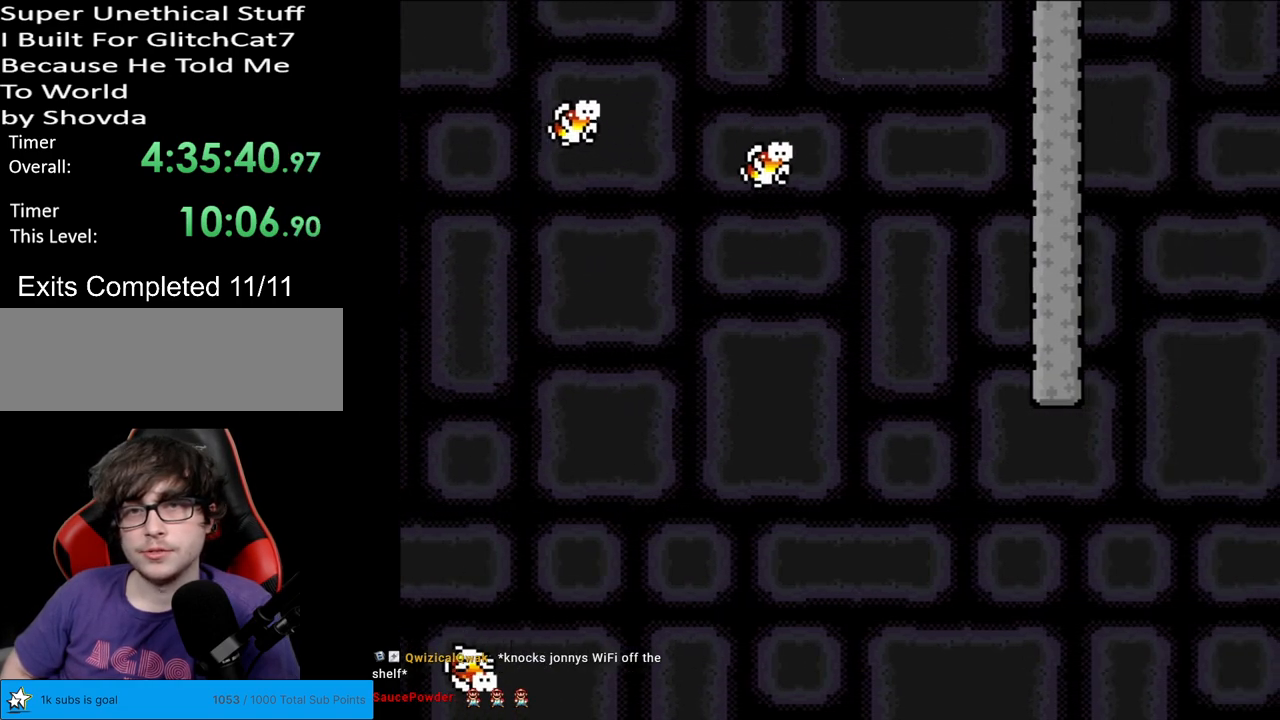
{"buttons": ["B", "Y"], "events": [[17, "DPAD_LEFT", "up"], [100, "DPAD_RIGHT", "down"], [217, "DPAD_RIGHT", "up"], [317, "DPAD_RIGHT", "down"], [467, "DPAD_RIGHT", "up"]]}
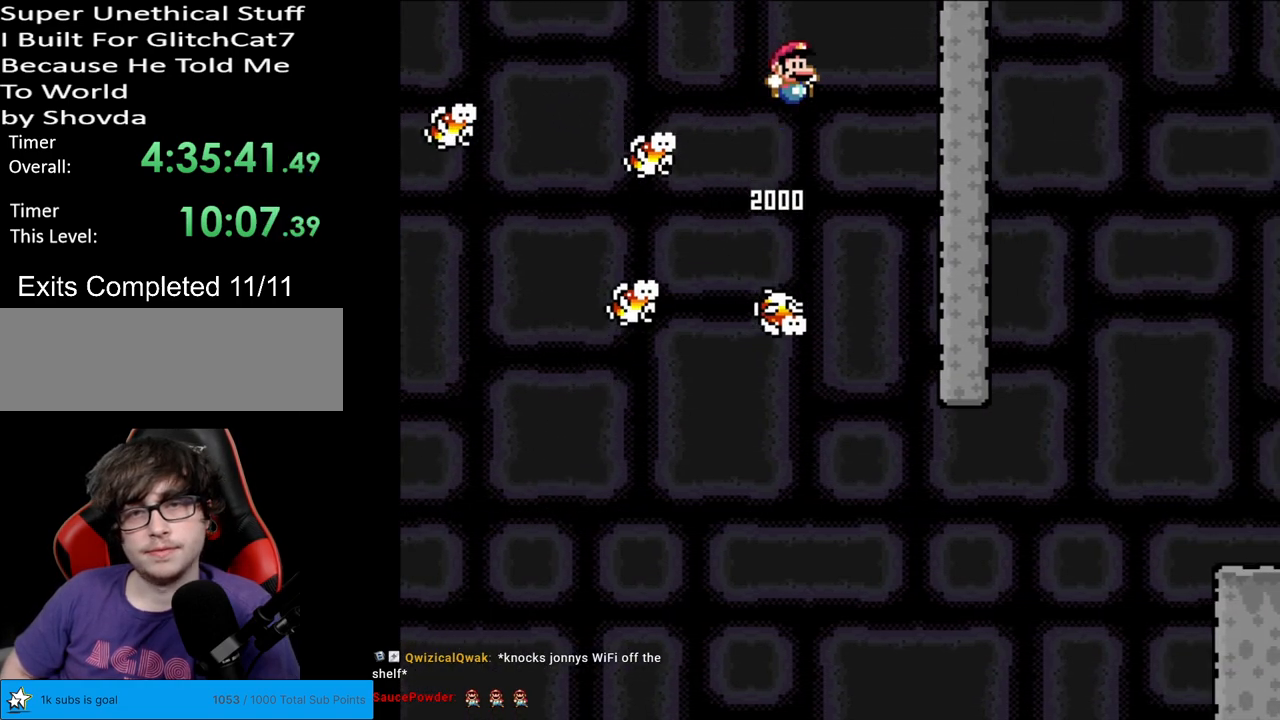
{"buttons": ["Y", "DPAD_RIGHT"], "events": [[100, "DPAD_LEFT", "down"], [250, "DPAD_LEFT", "up"], [367, "DPAD_LEFT", "down"], [433, "B", "up"], [433, "DPAD_LEFT", "up"], [467, "DPAD_RIGHT", "down"]]}
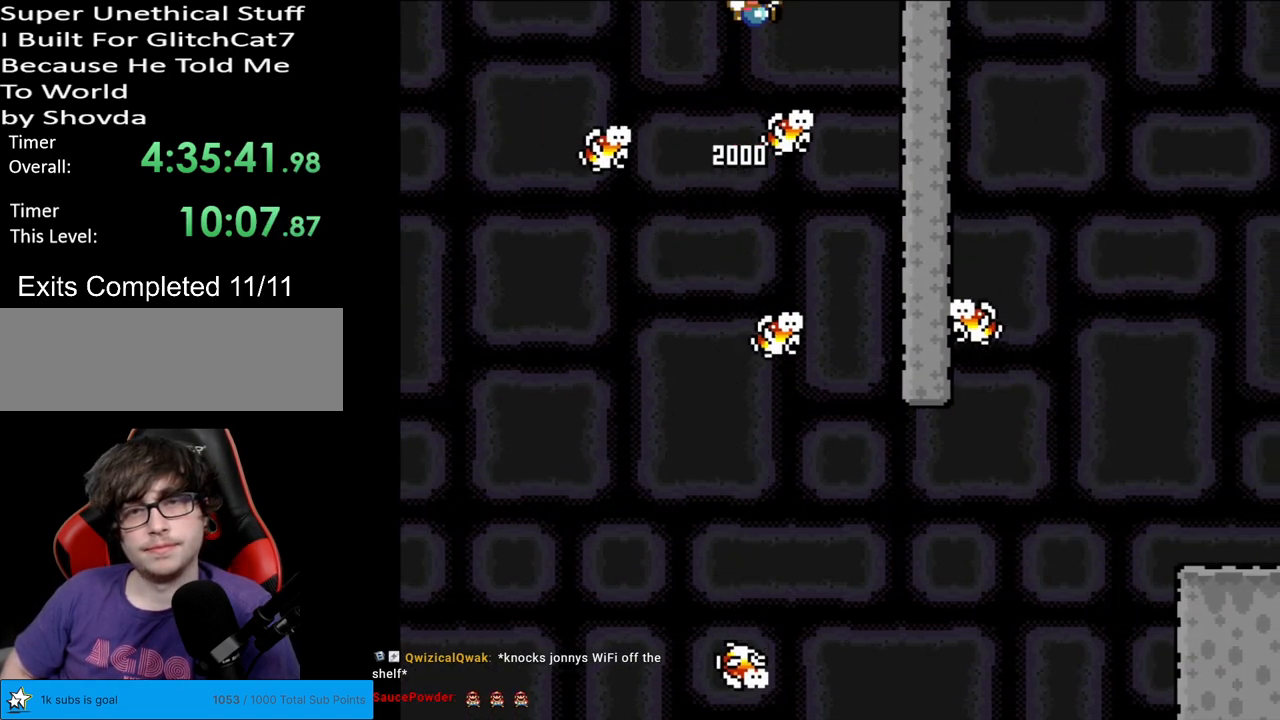
{"buttons": ["B", "Y", "DPAD_RIGHT"], "events": [[250, "DPAD_RIGHT", "up"], [400, "DPAD_RIGHT", "down"], [433, "B", "down"]]}
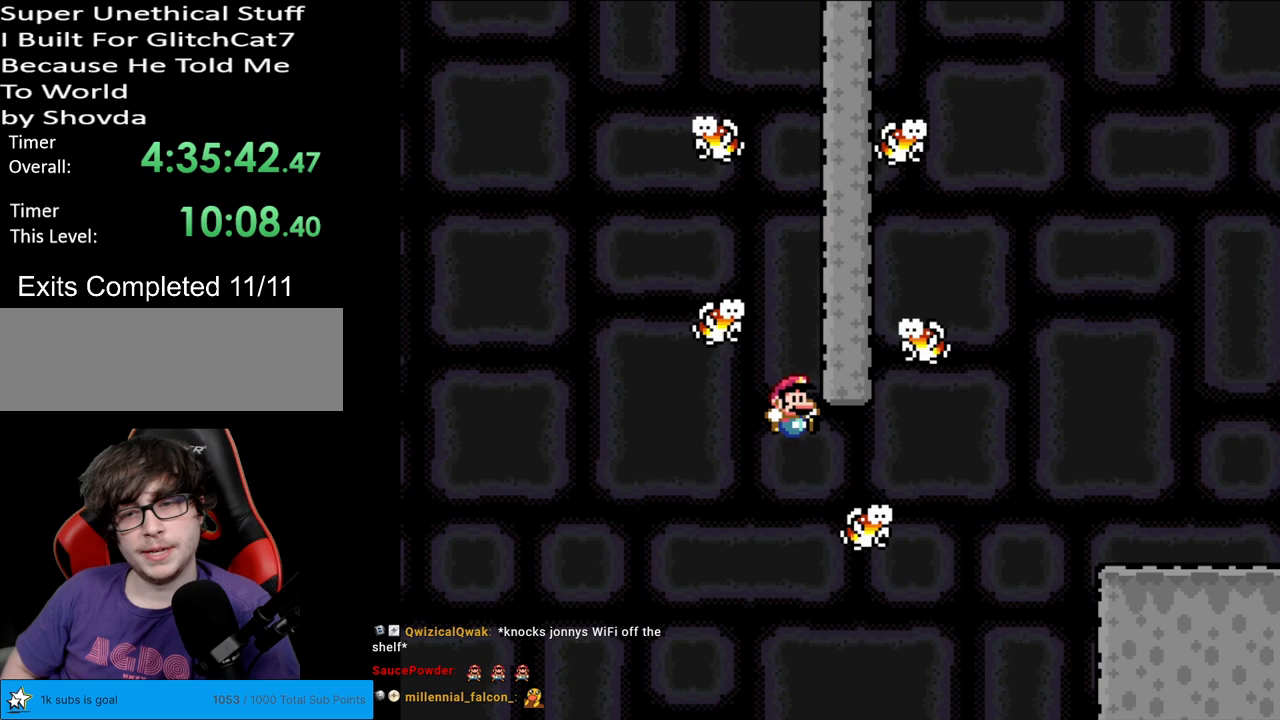
{"buttons": ["Y", "DPAD_UP", "DPAD_LEFT"], "events": [[383, "B", "up"], [417, "DPAD_RIGHT", "up"], [417, "DPAD_UP", "down"], [450, "DPAD_LEFT", "down"], [467, "DPAD_UP", "up"], [500, "DPAD_UP", "down"]]}
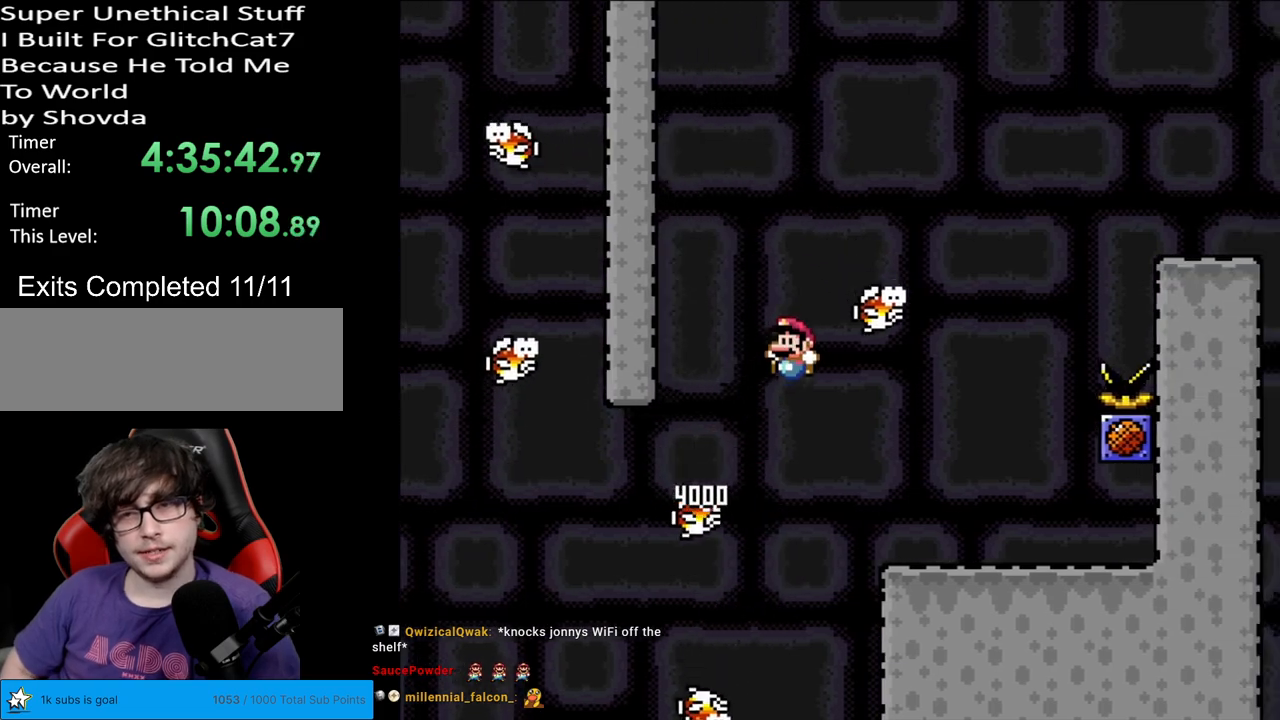
{"buttons": ["Y", "DPAD_RIGHT"], "events": [[17, "B", "down"], [33, "DPAD_LEFT", "up"], [33, "DPAD_RIGHT", "down"], [33, "DPAD_UP", "up"], [283, "B", "up"], [283, "DPAD_RIGHT", "up"], [283, "DPAD_UP", "down"], [317, "DPAD_LEFT", "down"], [317, "DPAD_UP", "up"], [417, "DPAD_LEFT", "up"], [433, "DPAD_RIGHT", "down"]]}